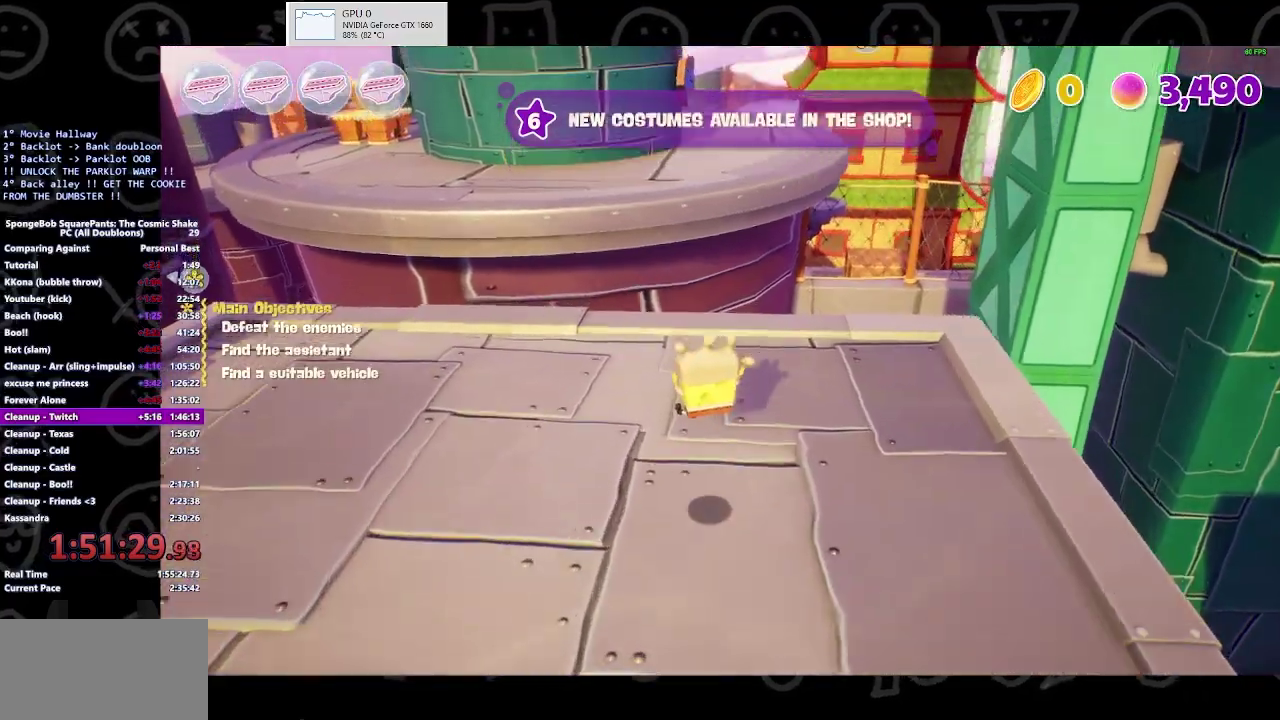
Gameplay with a controller (Xbox layout); each line is a JSON object with the inputs held at the frame after it. "events" lists button and stick changes between this image and that frame as [ms after this image, input, new state], when the widget could be followed in between. This document gives stick clicks only as held states, not as events. Not read: L2 R2.
{"buttons": ["B"], "left_stick": "up-left", "right_stick": "center", "events": [[500, "B", "down"]]}
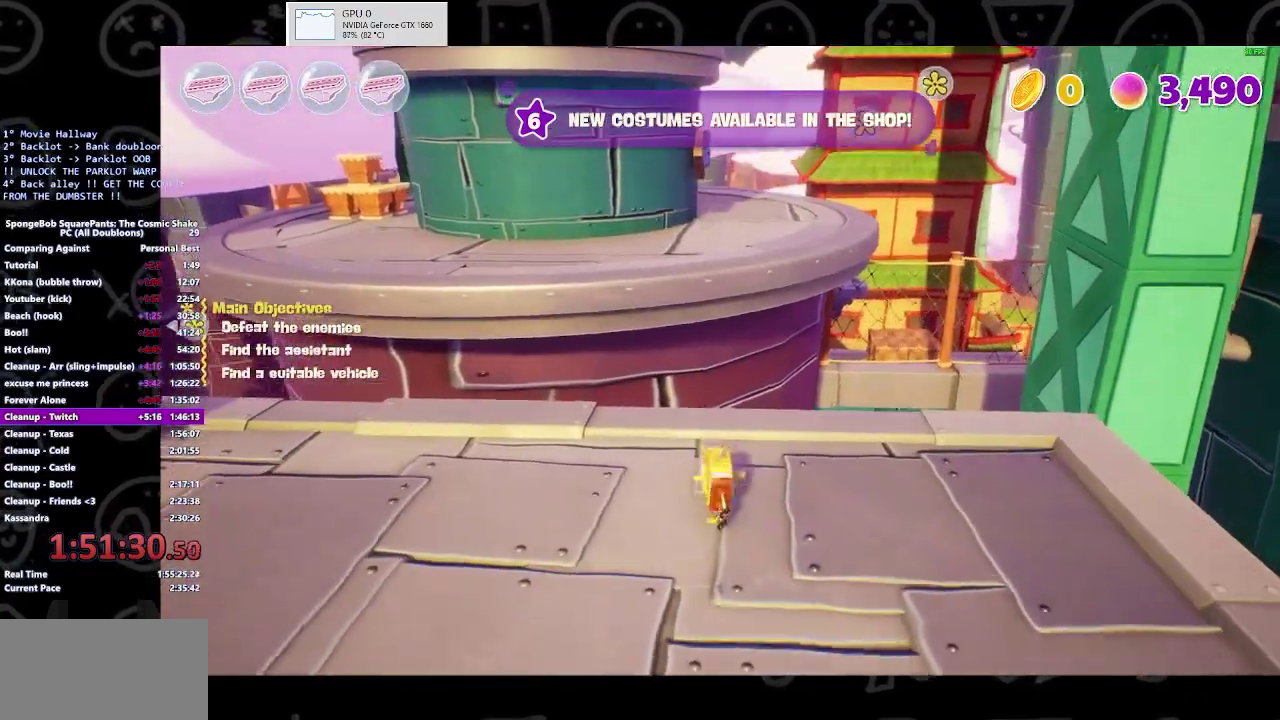
{"buttons": ["A"], "left_stick": "up-left", "right_stick": "center", "events": [[133, "B", "up"], [133, "left_stick", "up"], [400, "left_stick", "up-left"], [467, "A", "down"]]}
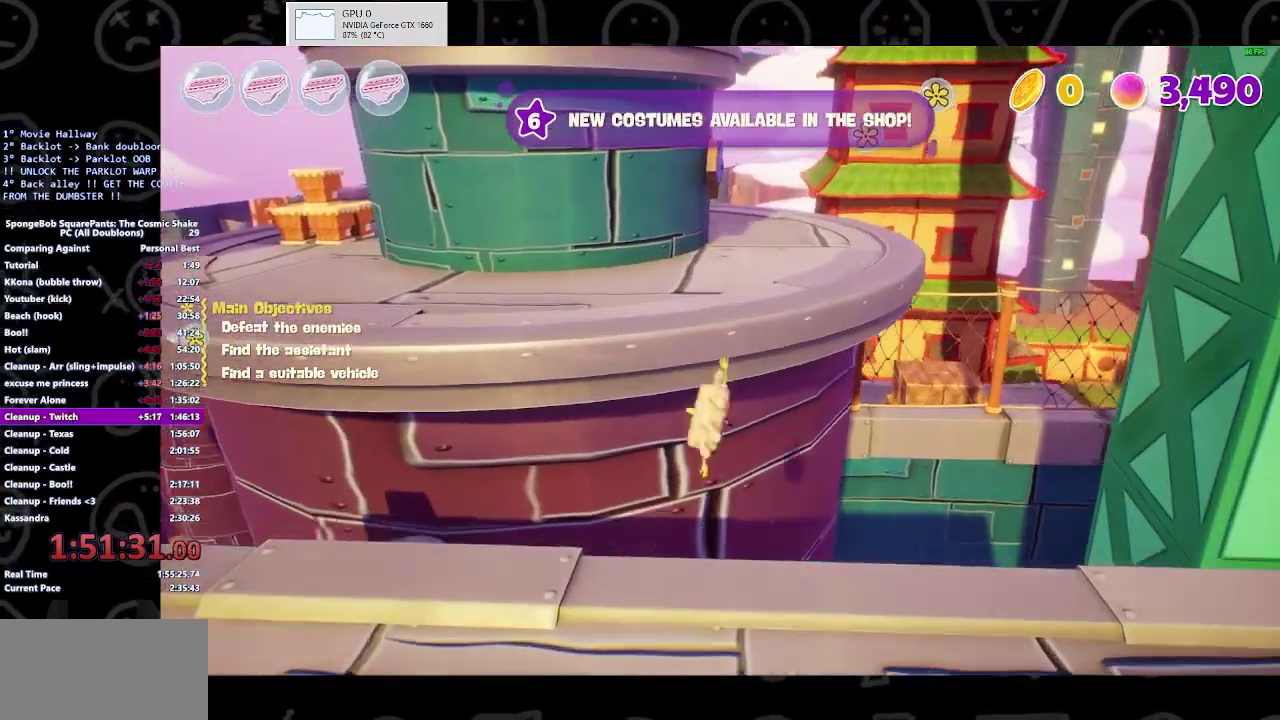
{"buttons": ["A"], "left_stick": "up-left", "right_stick": "center", "events": [[100, "A", "up"], [400, "A", "down"]]}
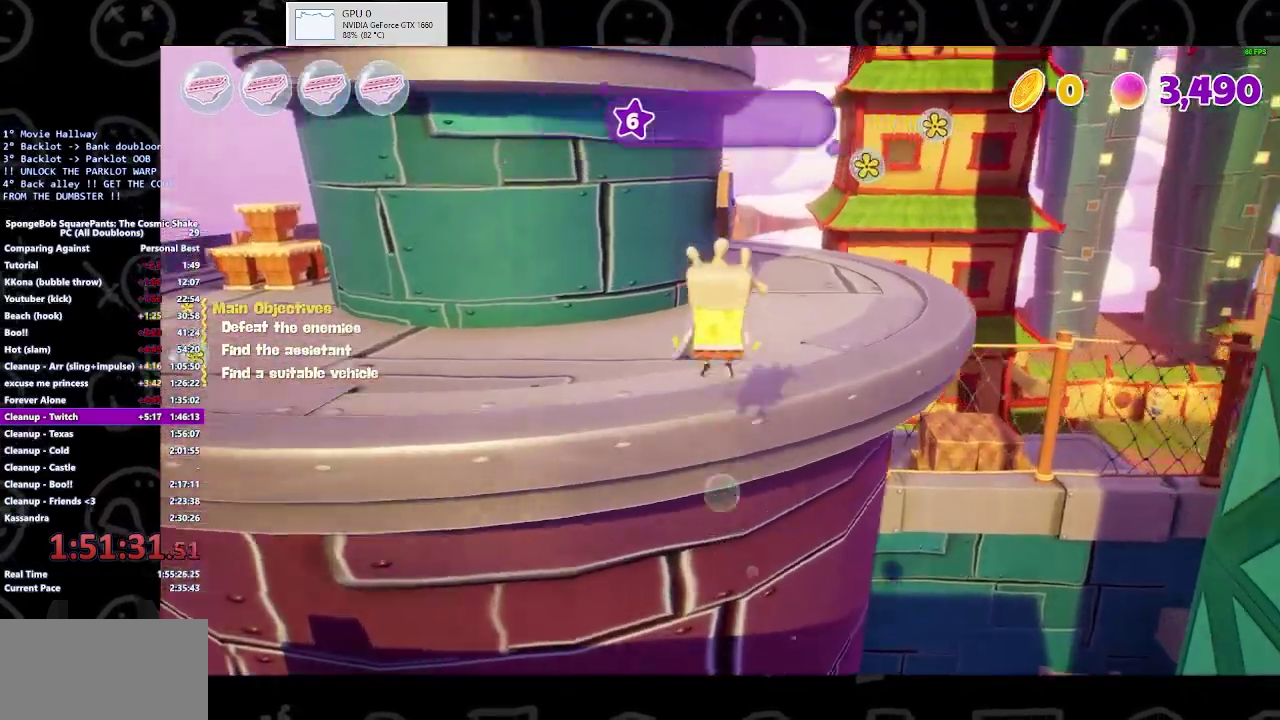
{"buttons": [], "left_stick": "up", "right_stick": "center", "events": [[33, "A", "up"], [33, "left_stick", "up"]]}
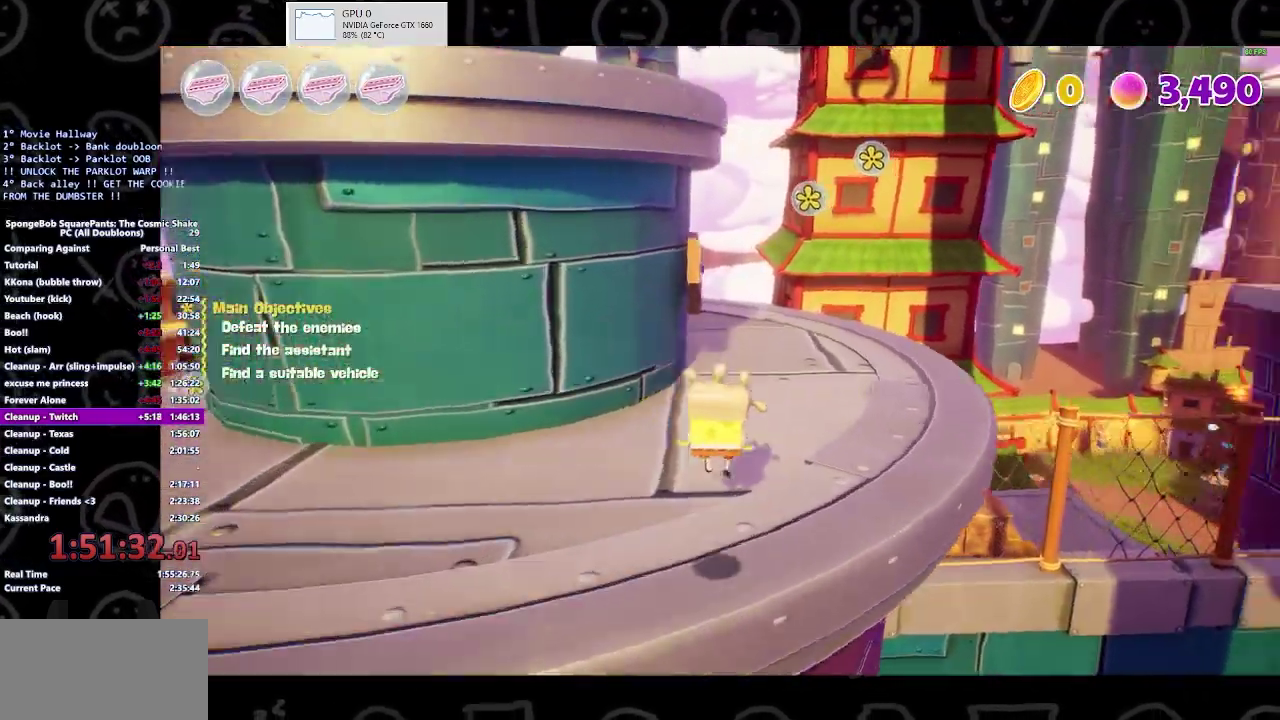
{"buttons": [], "left_stick": "up-left", "right_stick": "center", "events": [[400, "left_stick", "up-left"]]}
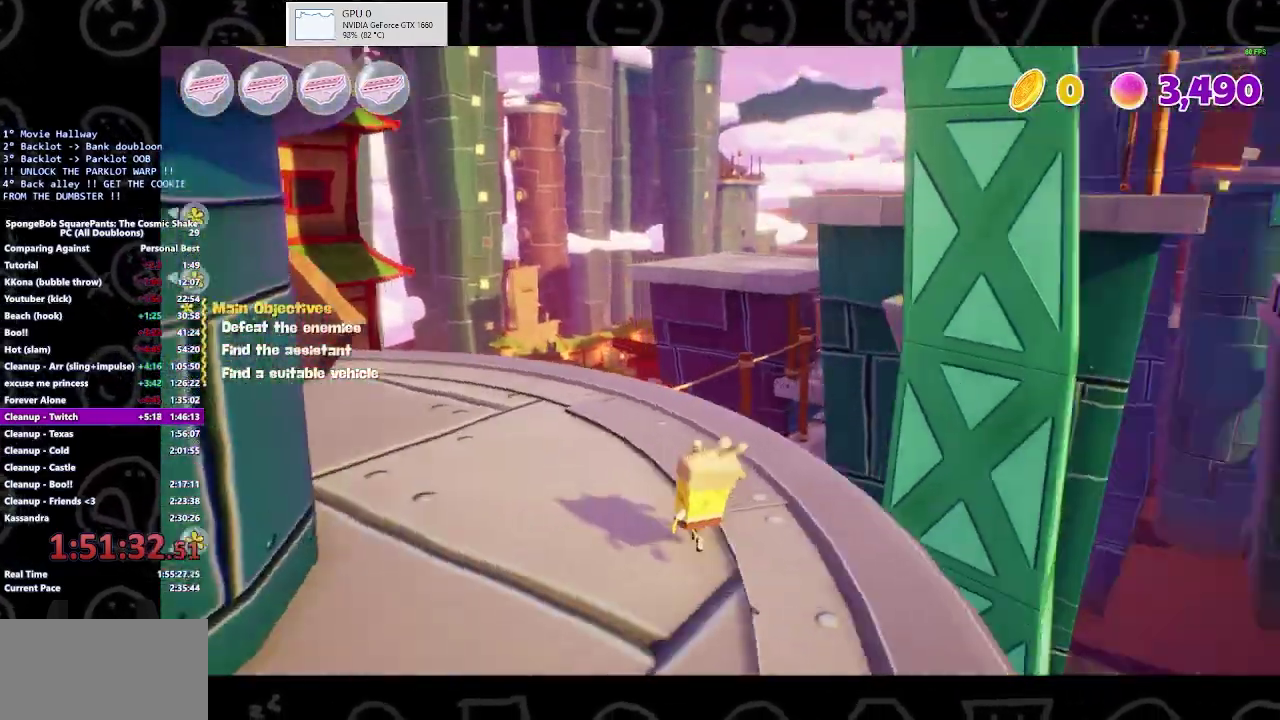
{"buttons": [], "left_stick": "up-left", "right_stick": "center", "events": [[167, "right_stick", "down-right"], [267, "right_stick", "center"]]}
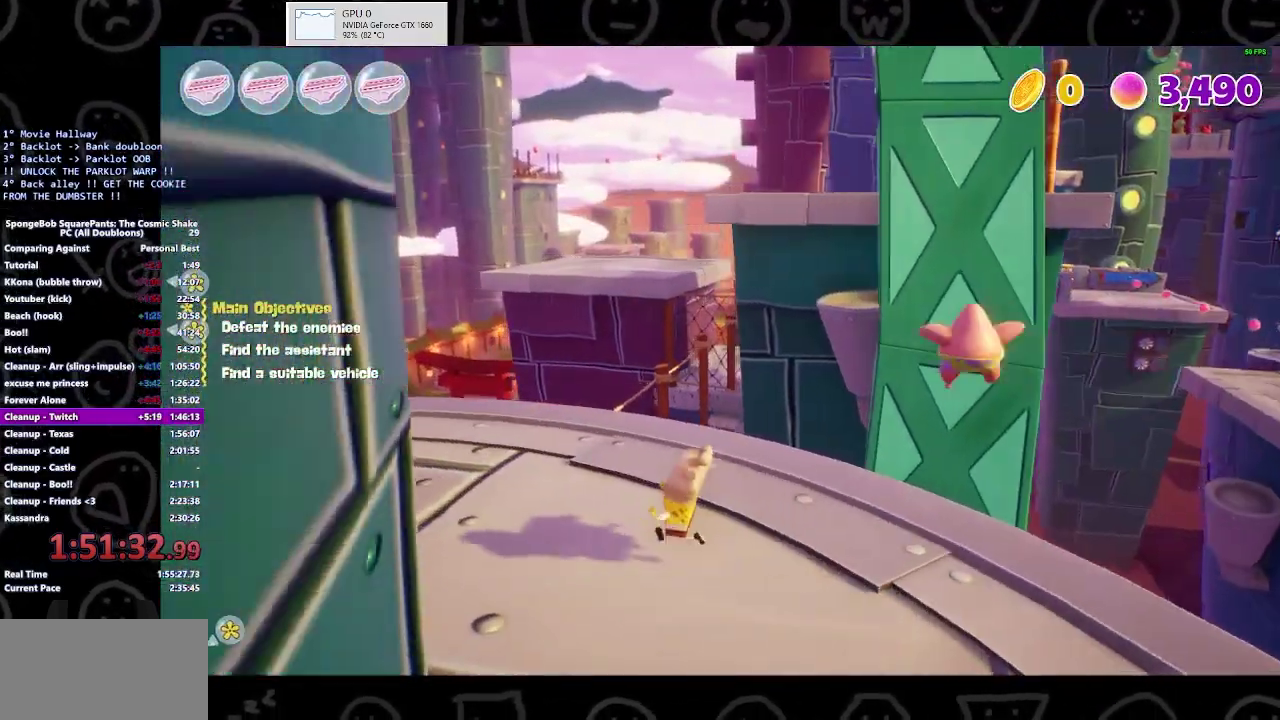
{"buttons": [], "left_stick": "up", "right_stick": "center", "events": [[433, "left_stick", "up"]]}
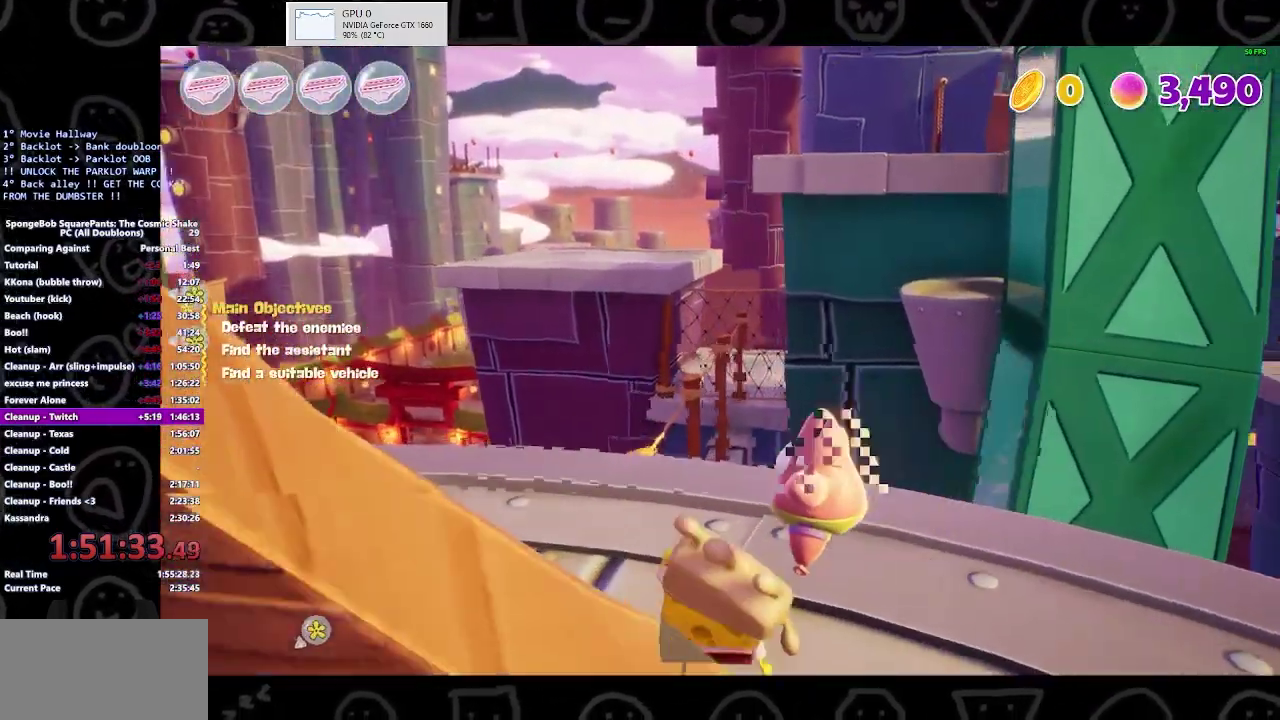
{"buttons": [], "left_stick": "center", "right_stick": "center", "events": [[233, "left_stick", "center"]]}
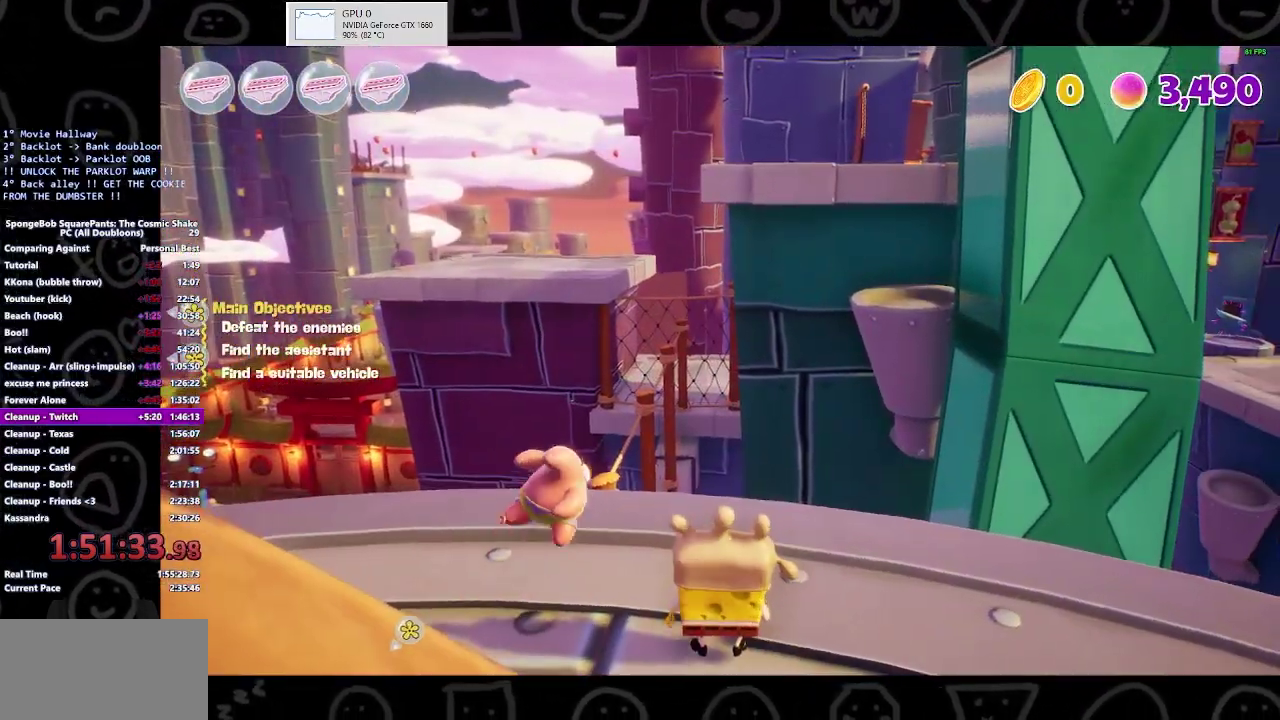
{"buttons": [], "left_stick": "up-left", "right_stick": "center", "events": [[167, "right_stick", "down-right"], [367, "right_stick", "center"], [400, "left_stick", "up-left"]]}
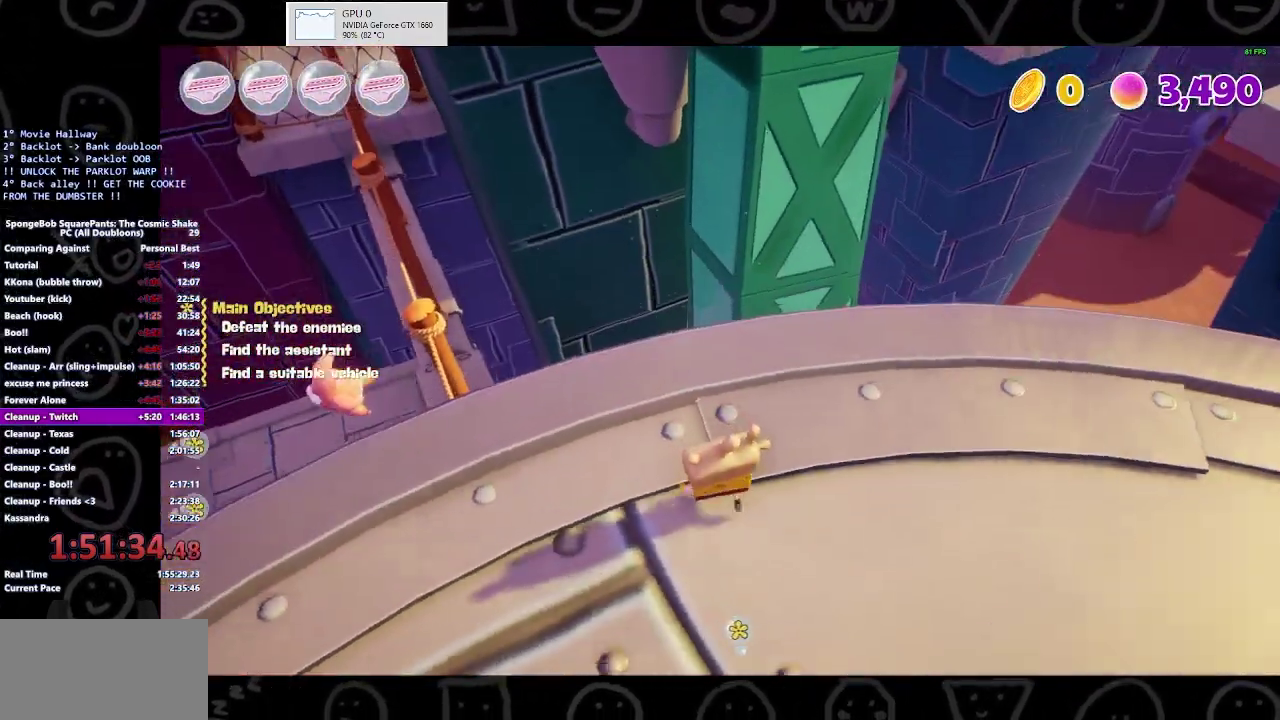
{"buttons": ["X"], "left_stick": "up-left", "right_stick": "center", "events": [[233, "B", "down"], [367, "B", "up"], [400, "X", "down"]]}
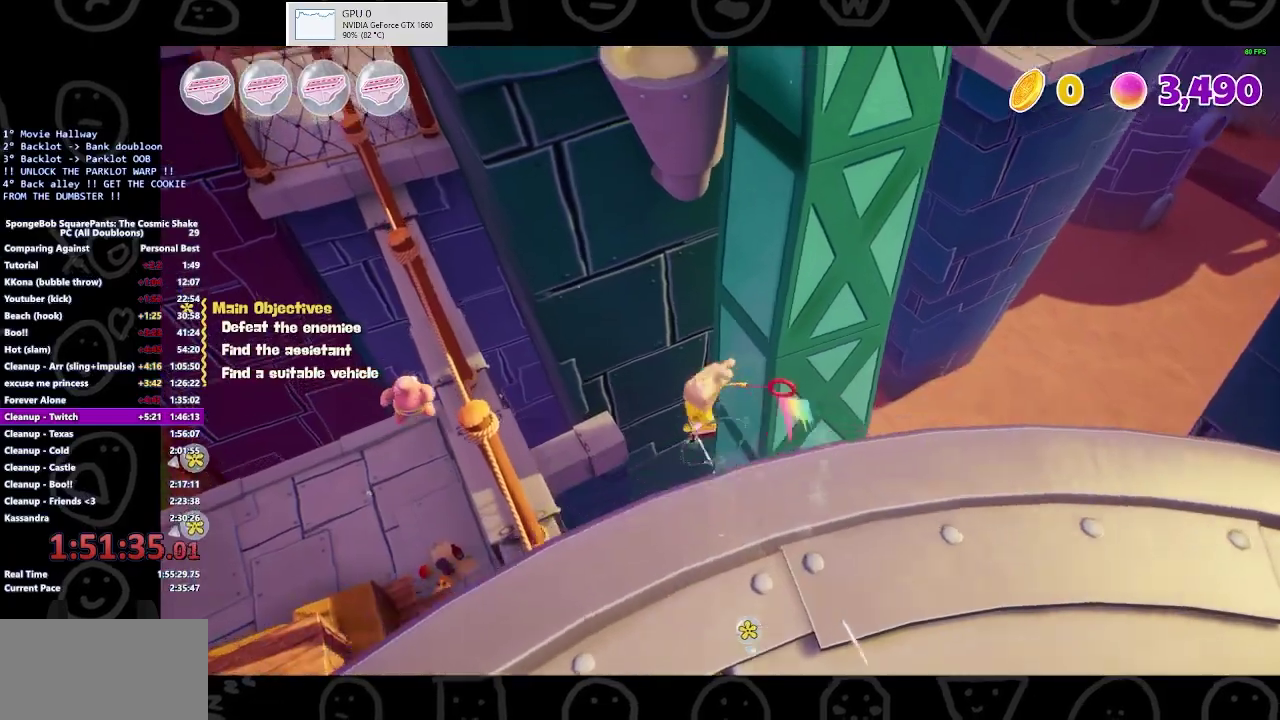
{"buttons": ["A"], "left_stick": "up-left", "right_stick": "center", "events": [[33, "X", "up"], [233, "A", "down"]]}
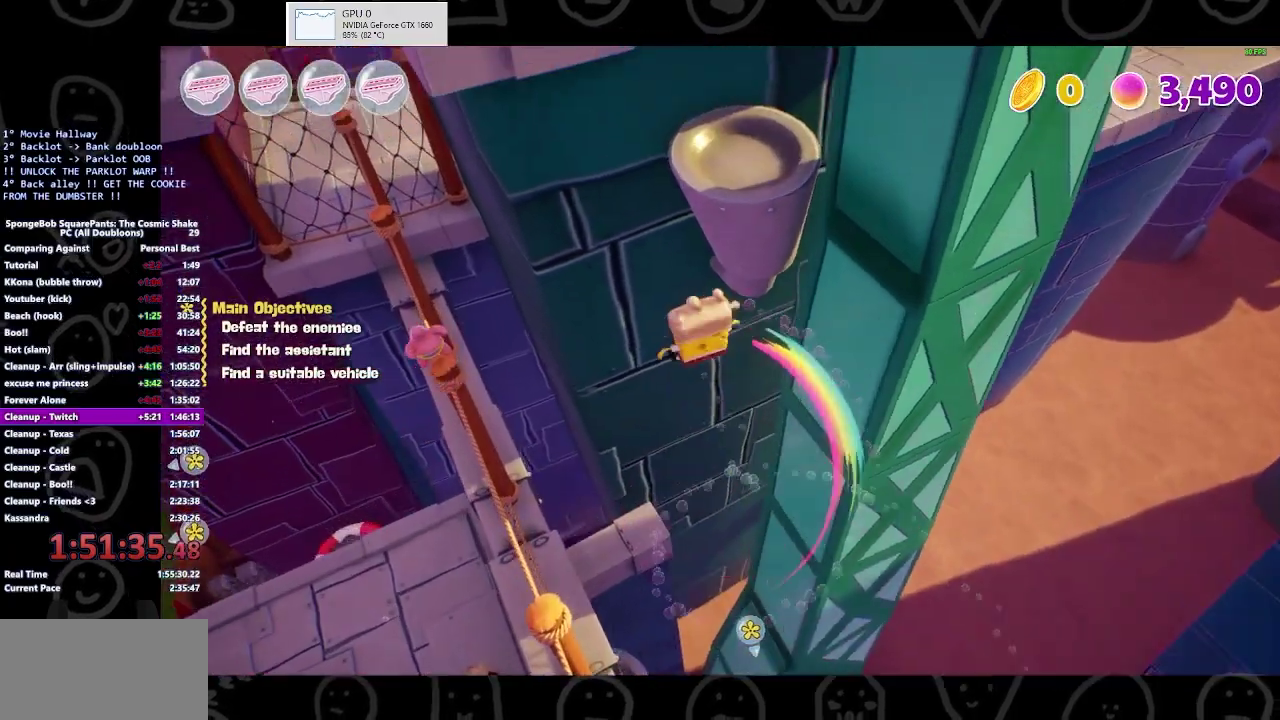
{"buttons": ["A"], "left_stick": "up", "right_stick": "center", "events": [[33, "A", "up"], [33, "X", "down"], [233, "X", "up"], [233, "left_stick", "up"], [367, "A", "down"]]}
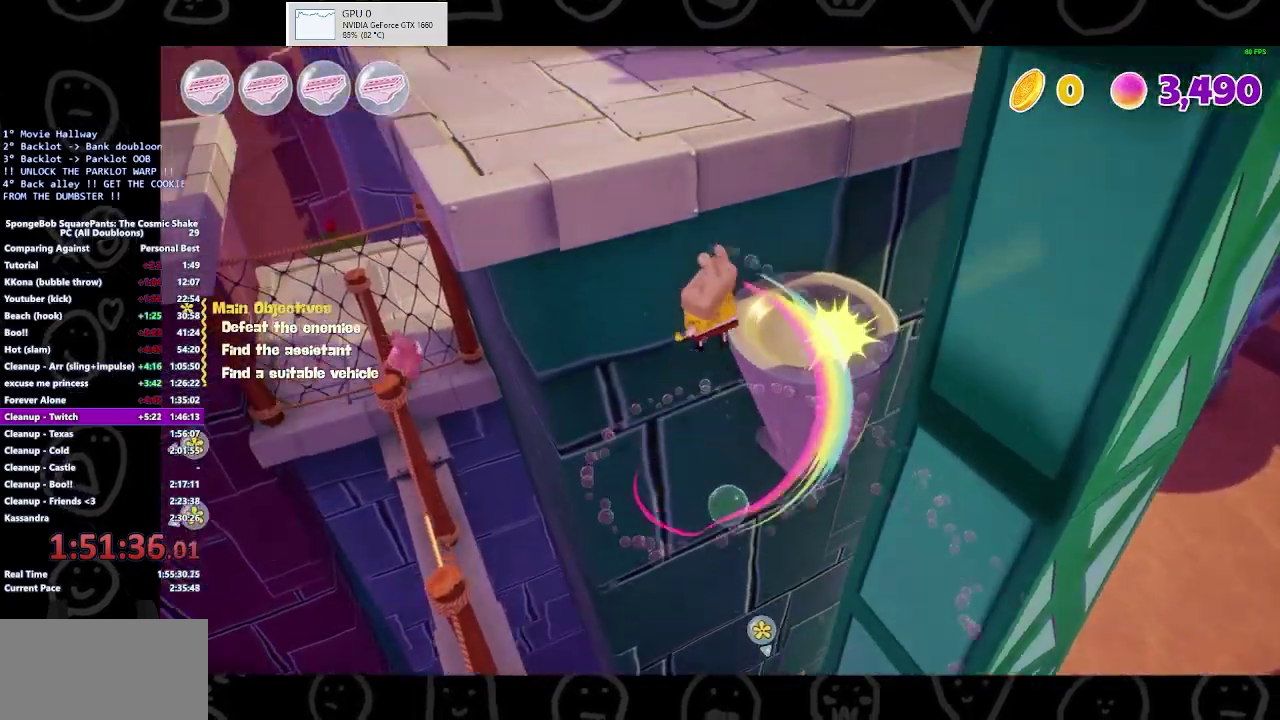
{"buttons": [], "left_stick": "center", "right_stick": "center", "events": [[100, "A", "up"], [100, "X", "down"], [100, "left_stick", "up-right"], [200, "left_stick", "right"], [300, "X", "up"], [500, "left_stick", "center"]]}
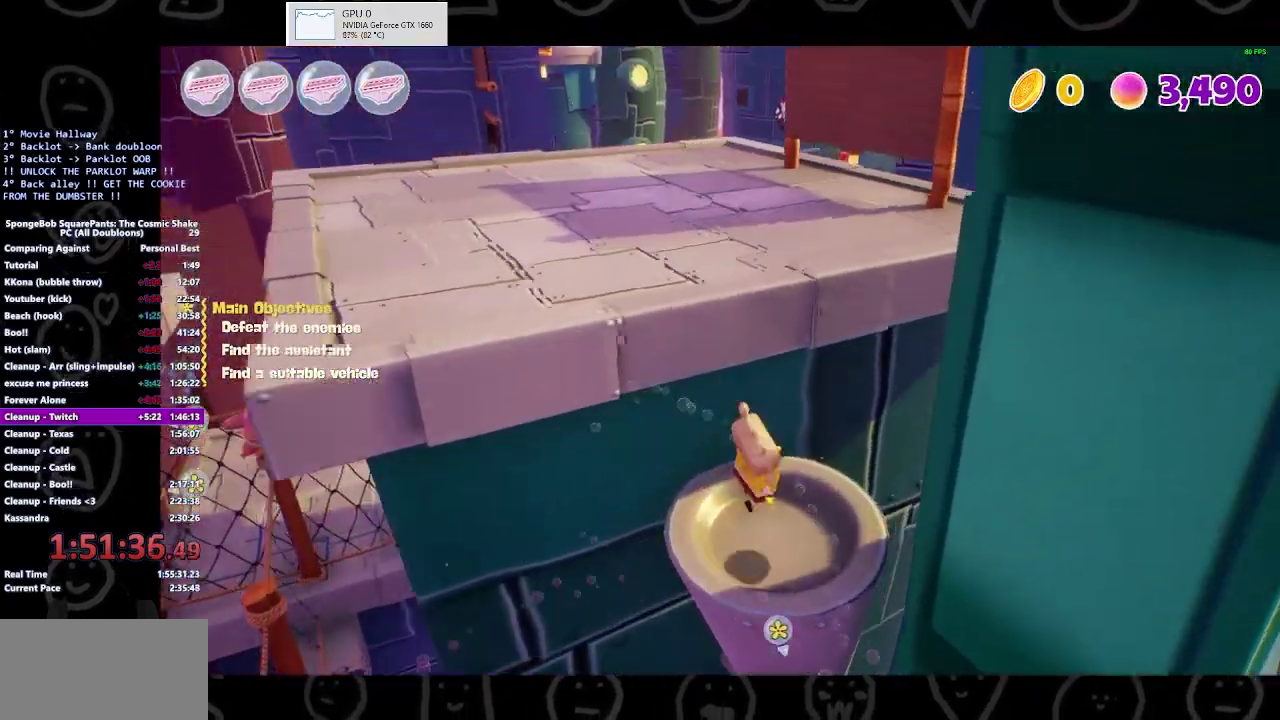
{"buttons": ["A"], "left_stick": "up-left", "right_stick": "center", "events": [[200, "A", "down"], [333, "A", "up"], [433, "left_stick", "up-left"], [467, "A", "down"]]}
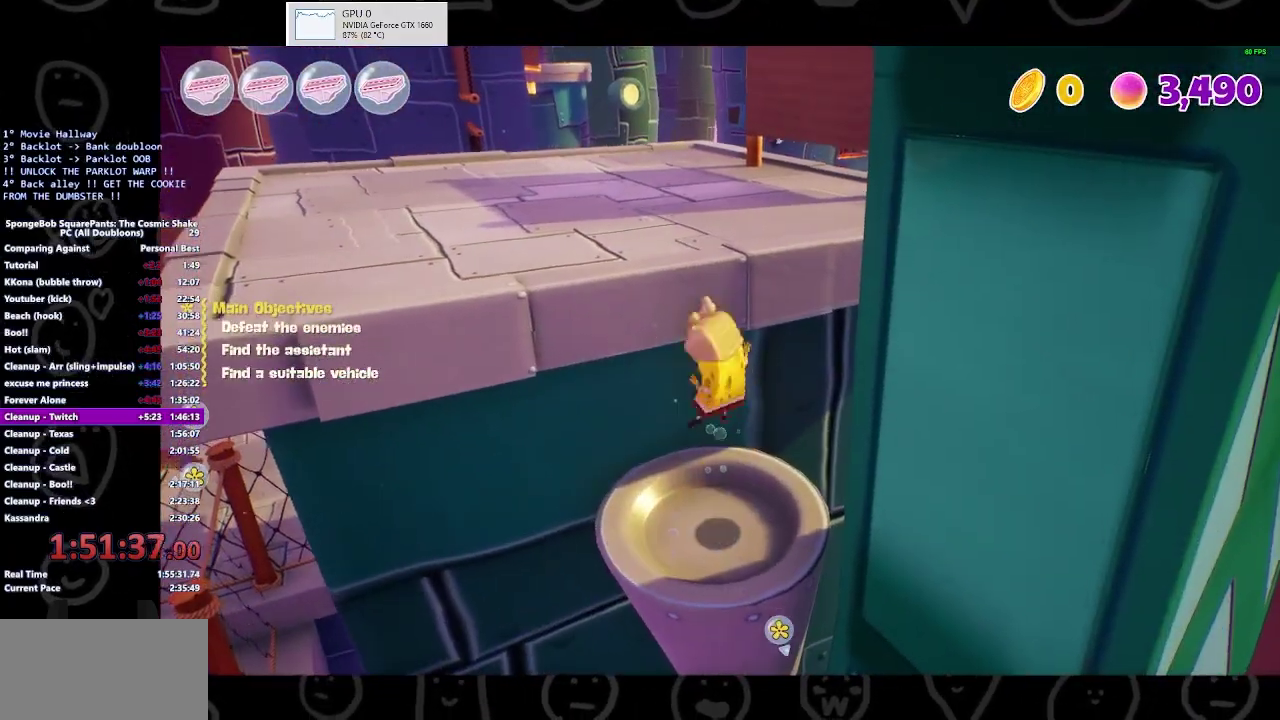
{"buttons": [], "left_stick": "up", "right_stick": "left", "events": [[167, "A", "up"], [333, "right_stick", "left"], [433, "left_stick", "up"]]}
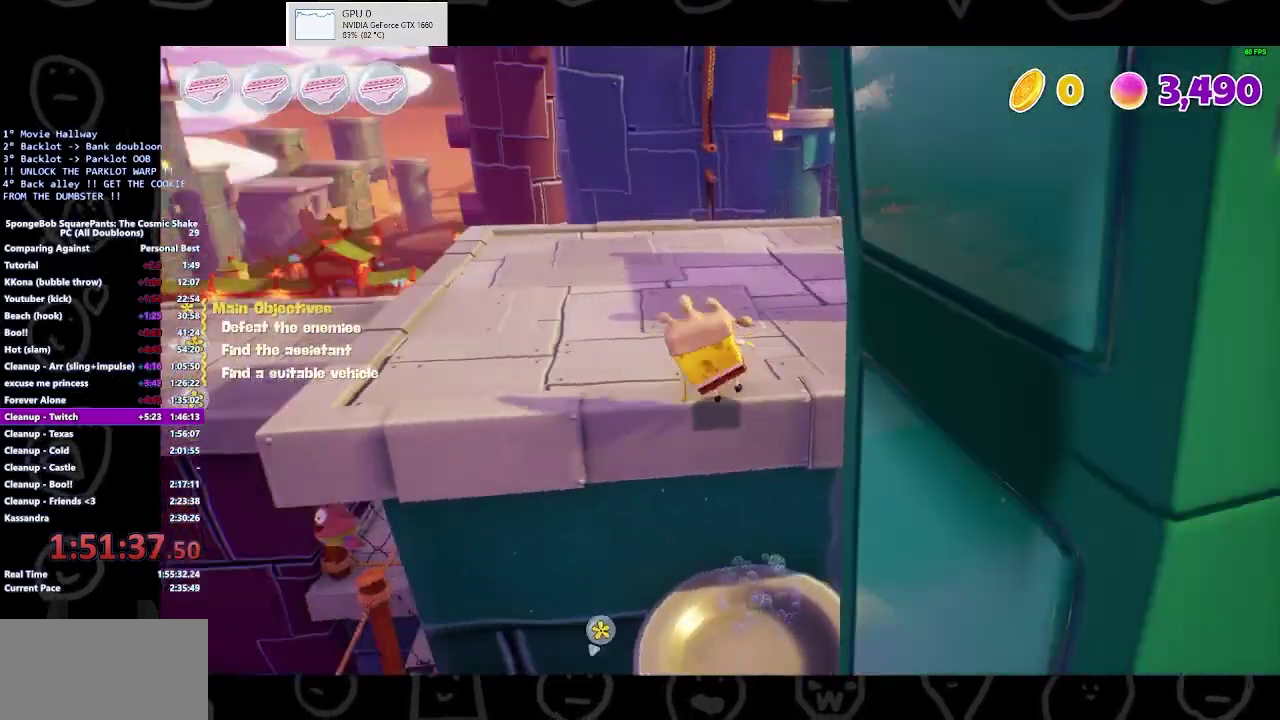
{"buttons": [], "left_stick": "up", "right_stick": "center", "events": [[100, "right_stick", "center"]]}
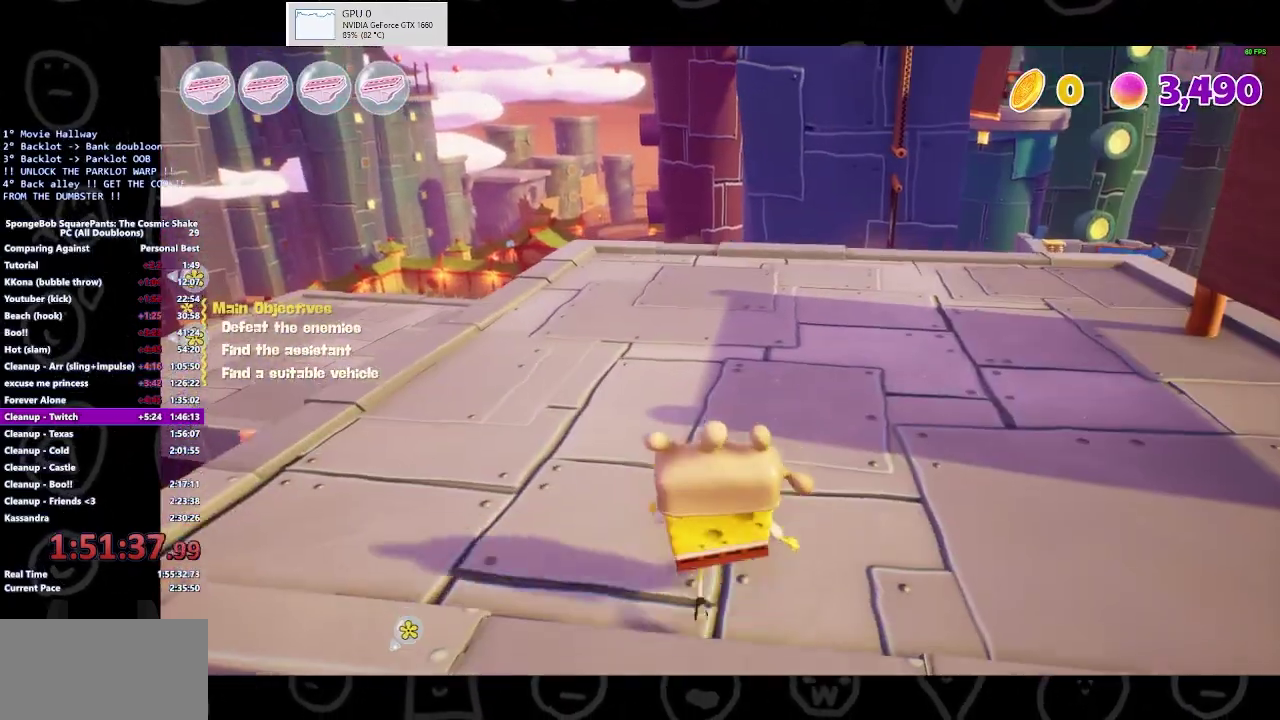
{"buttons": [], "left_stick": "up", "right_stick": "center", "events": [[133, "right_stick", "down-left"], [267, "right_stick", "center"]]}
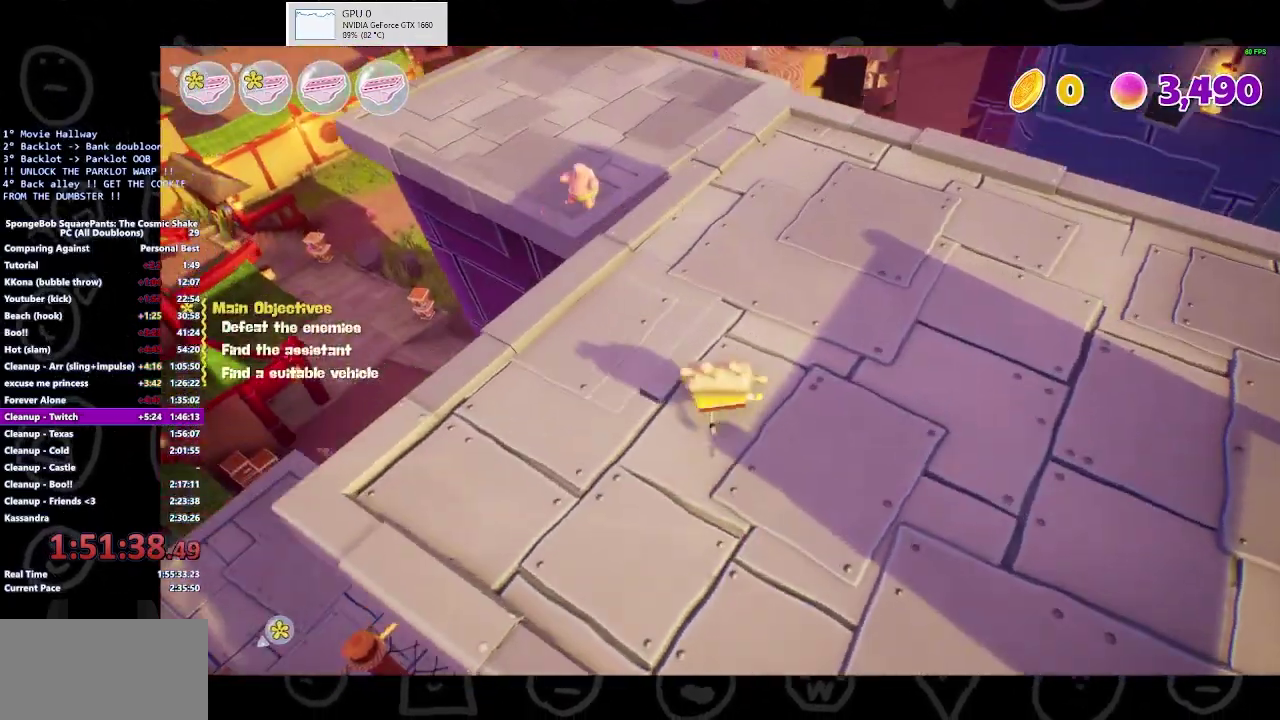
{"buttons": [], "left_stick": "up", "right_stick": "center", "events": [[100, "B", "down"], [267, "B", "up"]]}
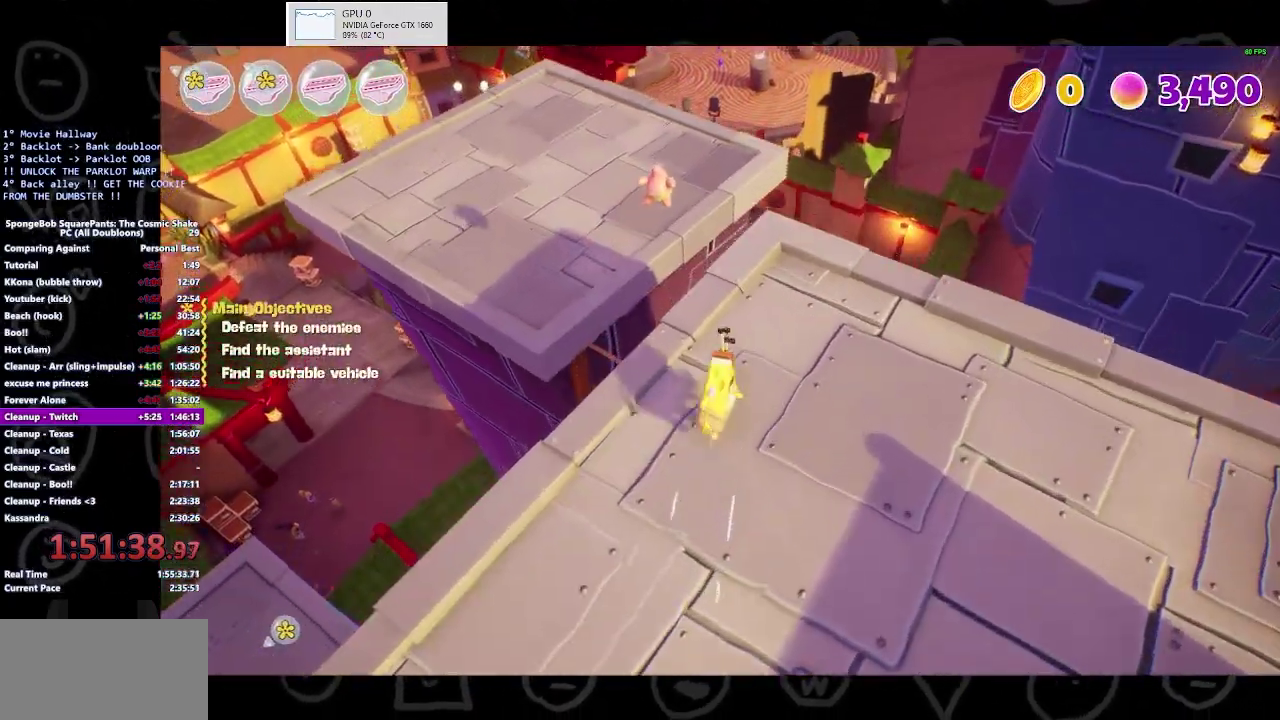
{"buttons": ["A"], "left_stick": "up", "right_stick": "center", "events": [[367, "left_stick", "up-left"], [400, "A", "down"], [500, "left_stick", "up"]]}
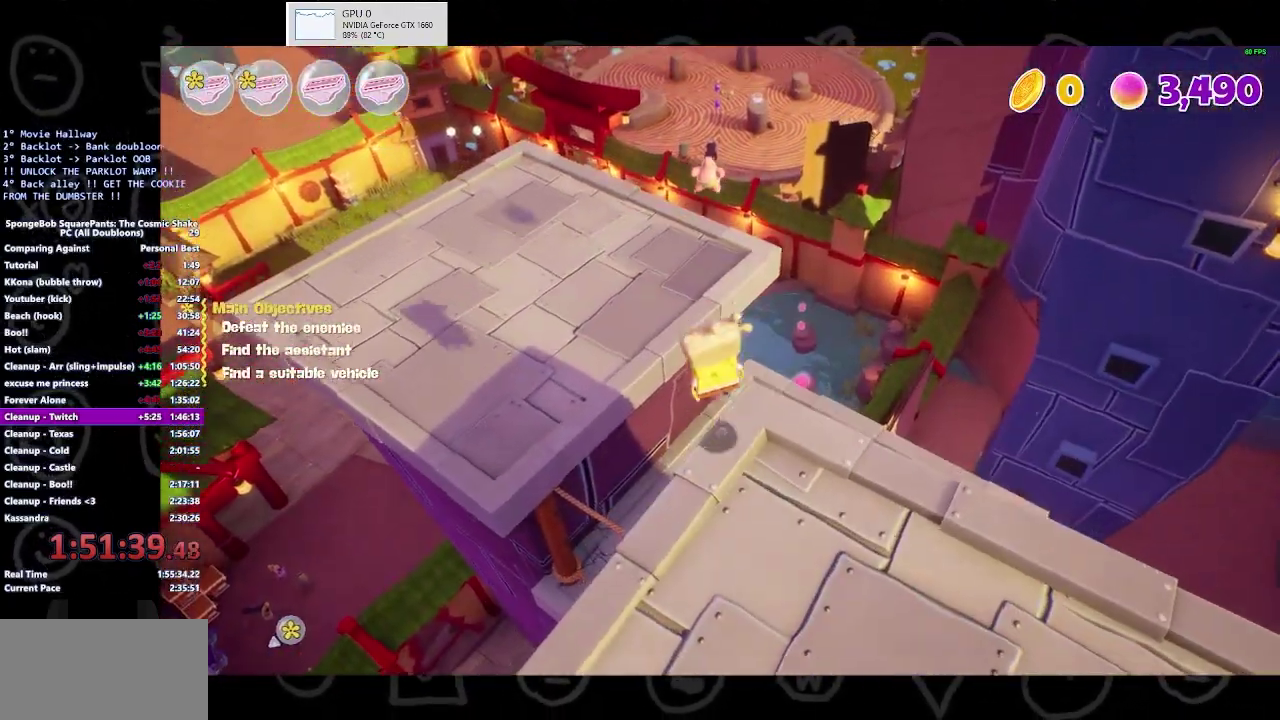
{"buttons": [], "left_stick": "up-left", "right_stick": "center", "events": [[67, "A", "up"], [133, "left_stick", "up-left"], [367, "A", "down"], [500, "A", "up"]]}
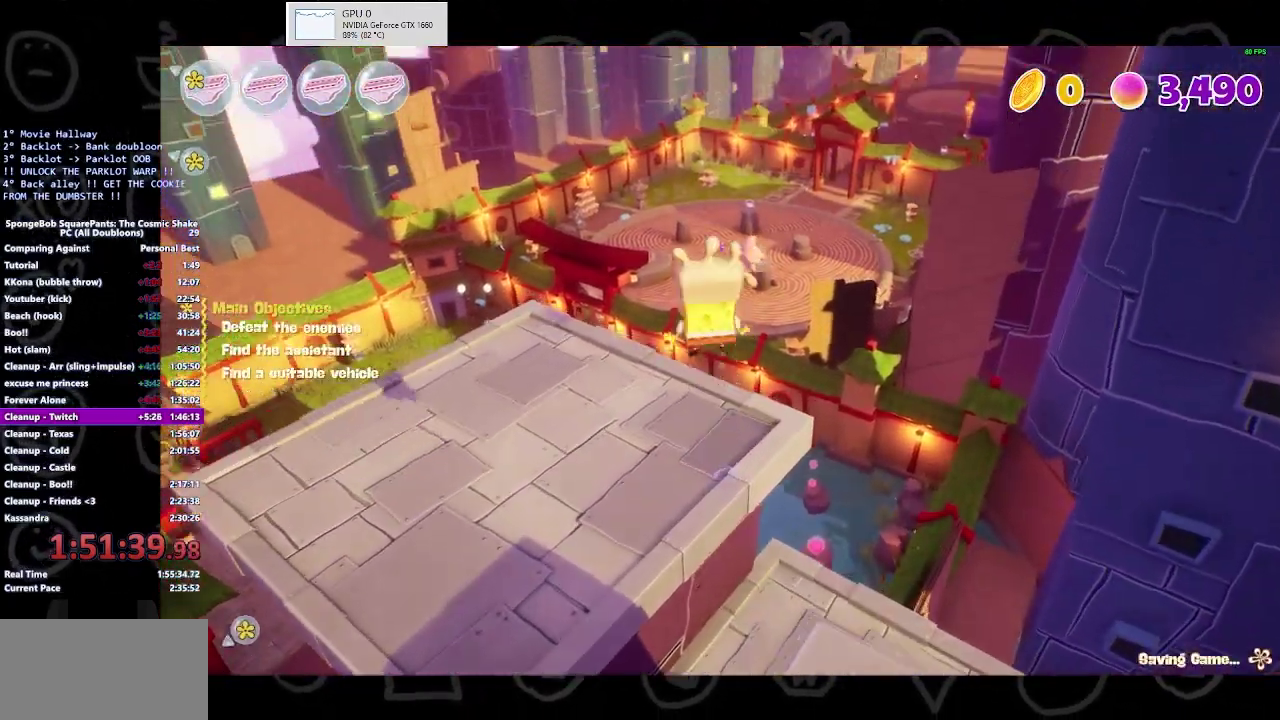
{"buttons": [], "left_stick": "up", "right_stick": "center", "events": [[100, "left_stick", "up"]]}
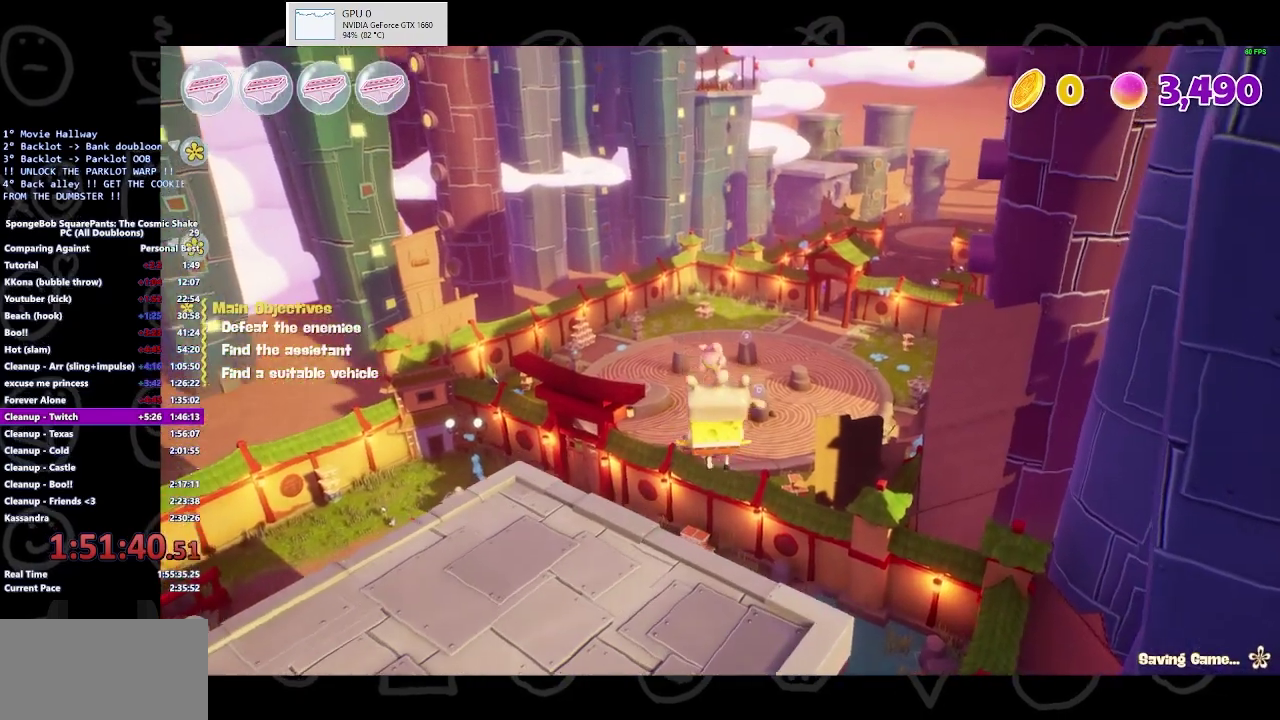
{"buttons": [], "left_stick": "up-right", "right_stick": "center", "events": [[300, "right_stick", "down-right"], [333, "left_stick", "up-right"], [467, "right_stick", "center"]]}
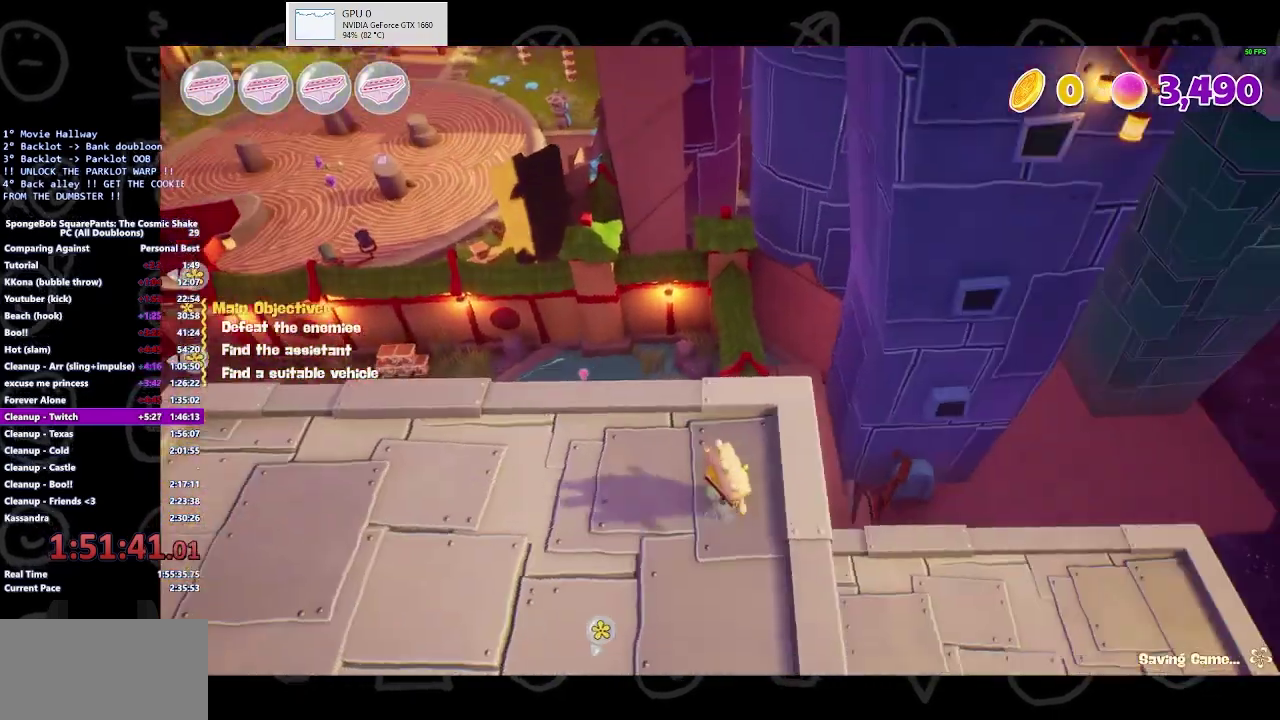
{"buttons": ["A"], "left_stick": "up", "right_stick": "center", "events": [[100, "left_stick", "up"], [467, "A", "down"]]}
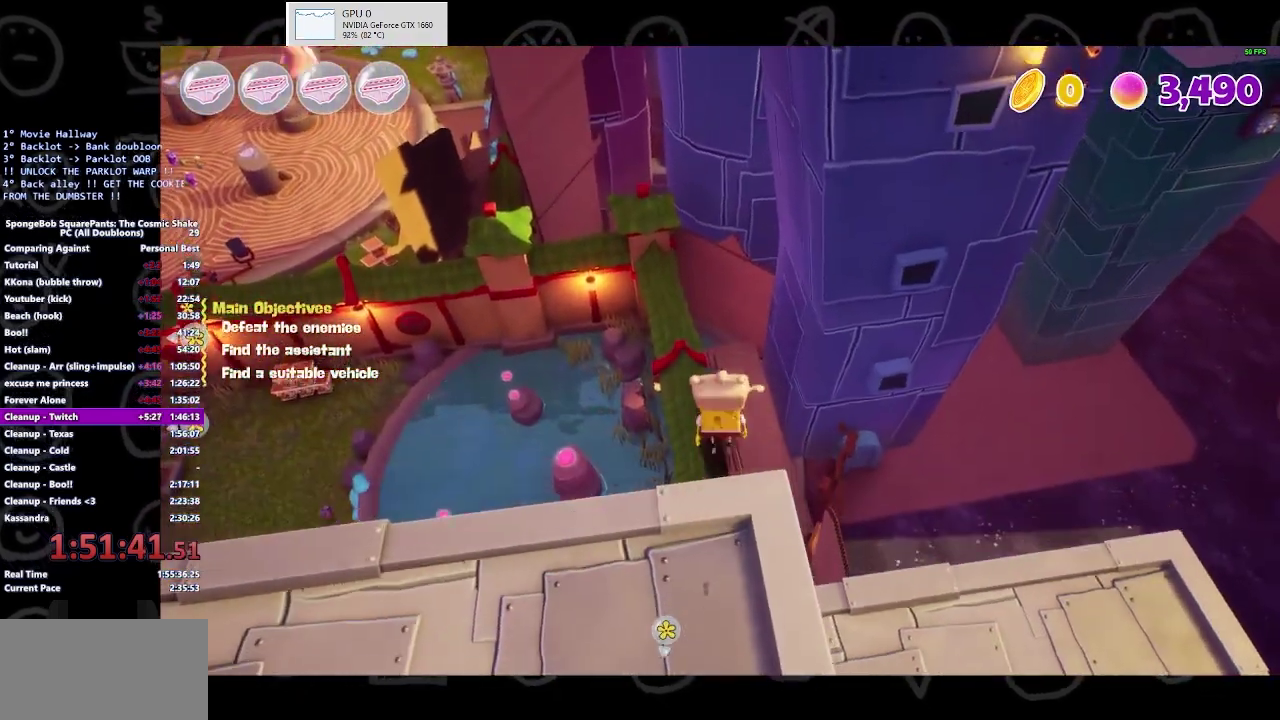
{"buttons": ["A"], "left_stick": "up", "right_stick": "center", "events": [[100, "A", "up"], [500, "A", "down"]]}
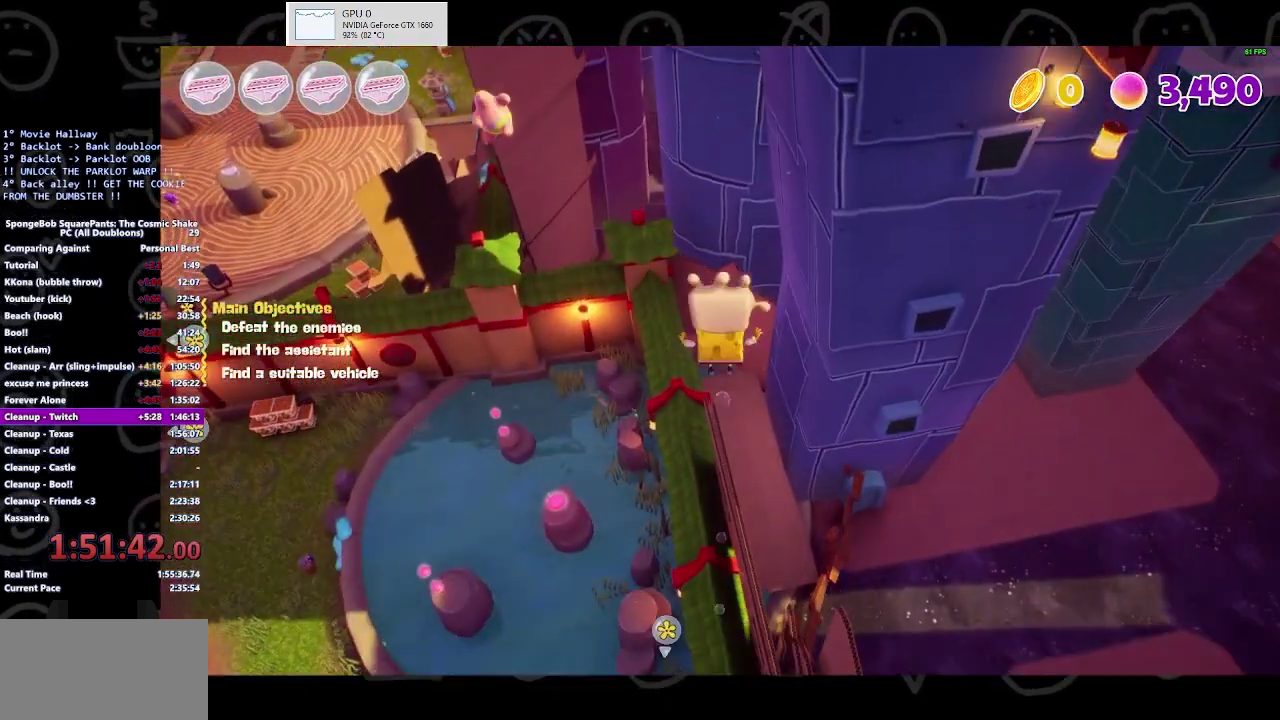
{"buttons": [], "left_stick": "up", "right_stick": "center", "events": [[100, "A", "up"]]}
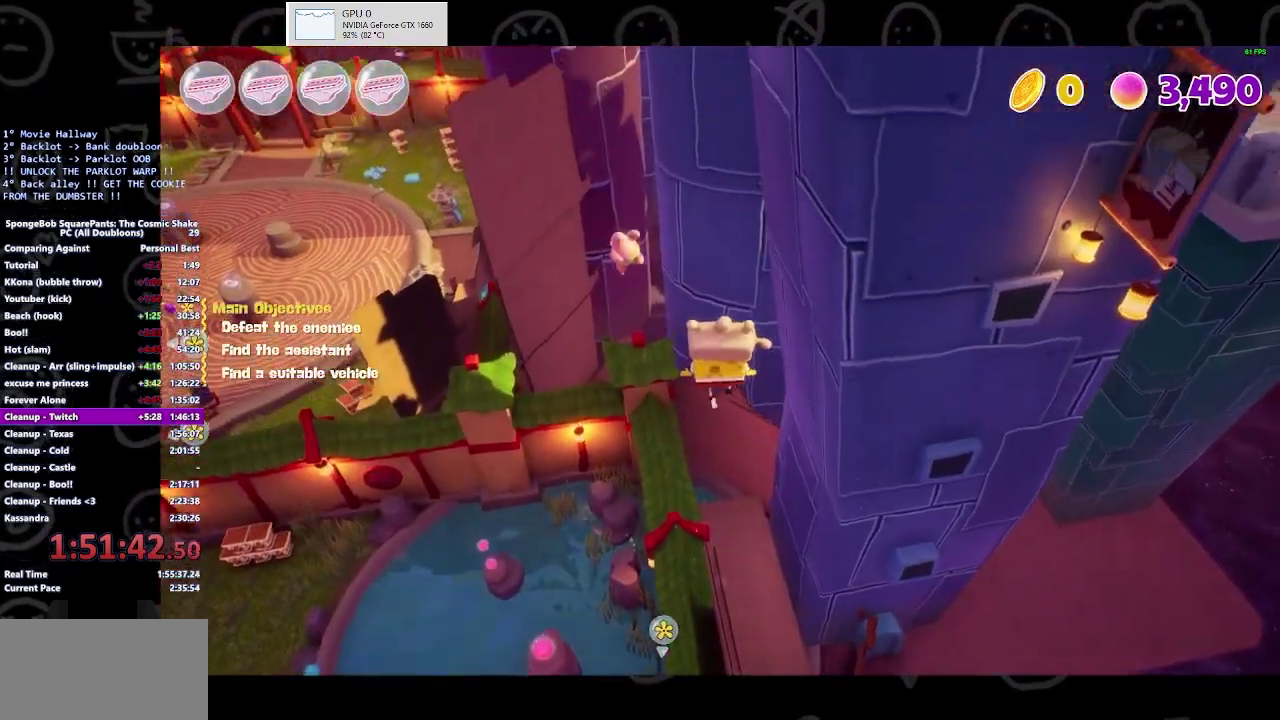
{"buttons": [], "left_stick": "up", "right_stick": "center", "events": []}
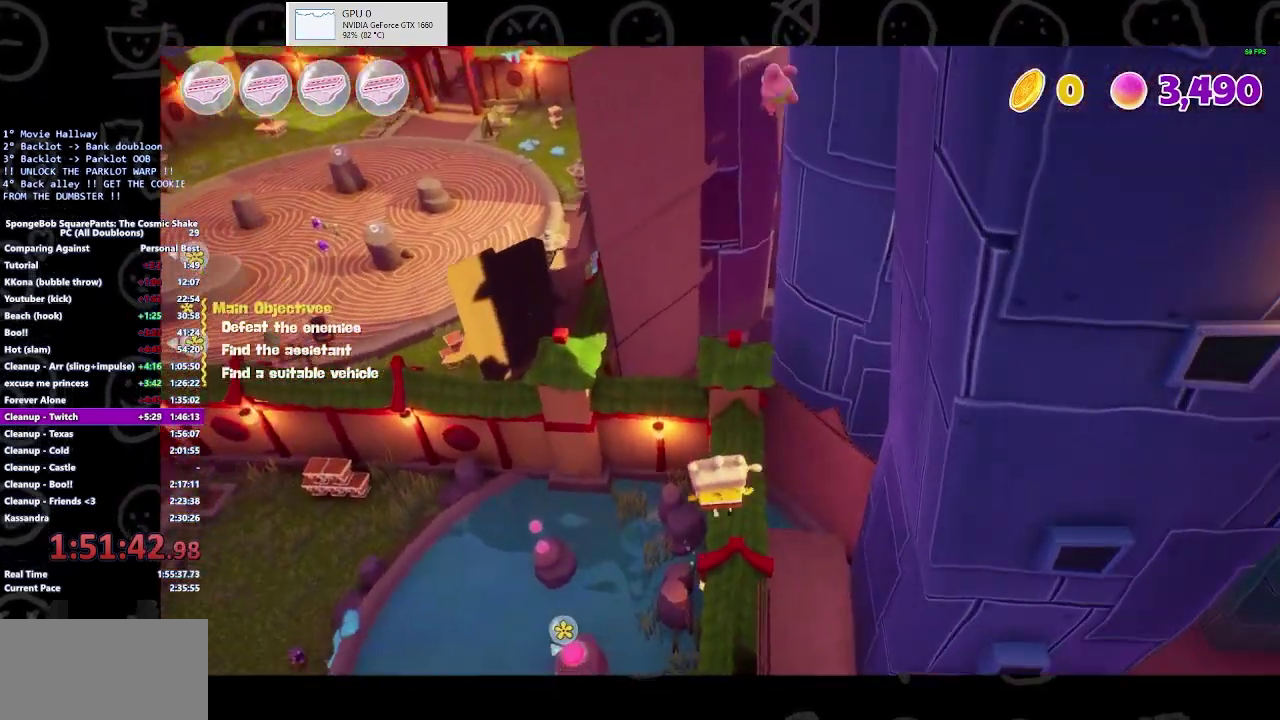
{"buttons": [], "left_stick": "up", "right_stick": "center", "events": []}
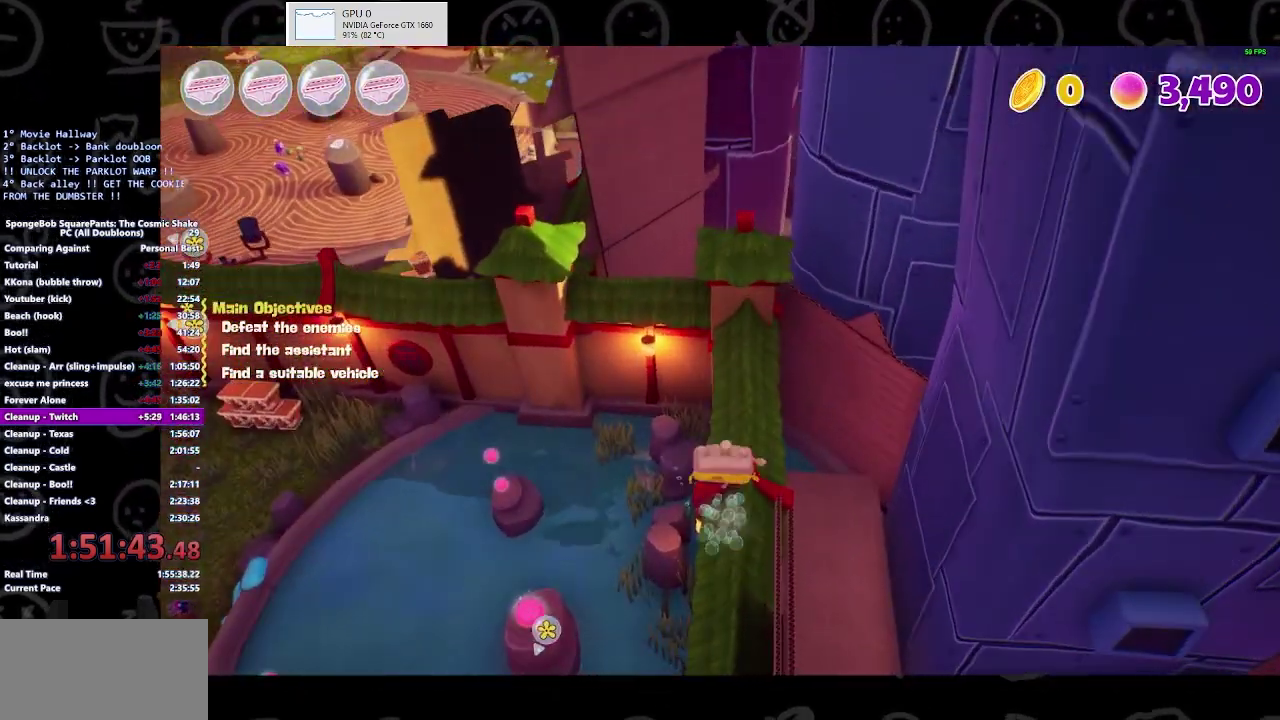
{"buttons": [], "left_stick": "up", "right_stick": "center", "events": []}
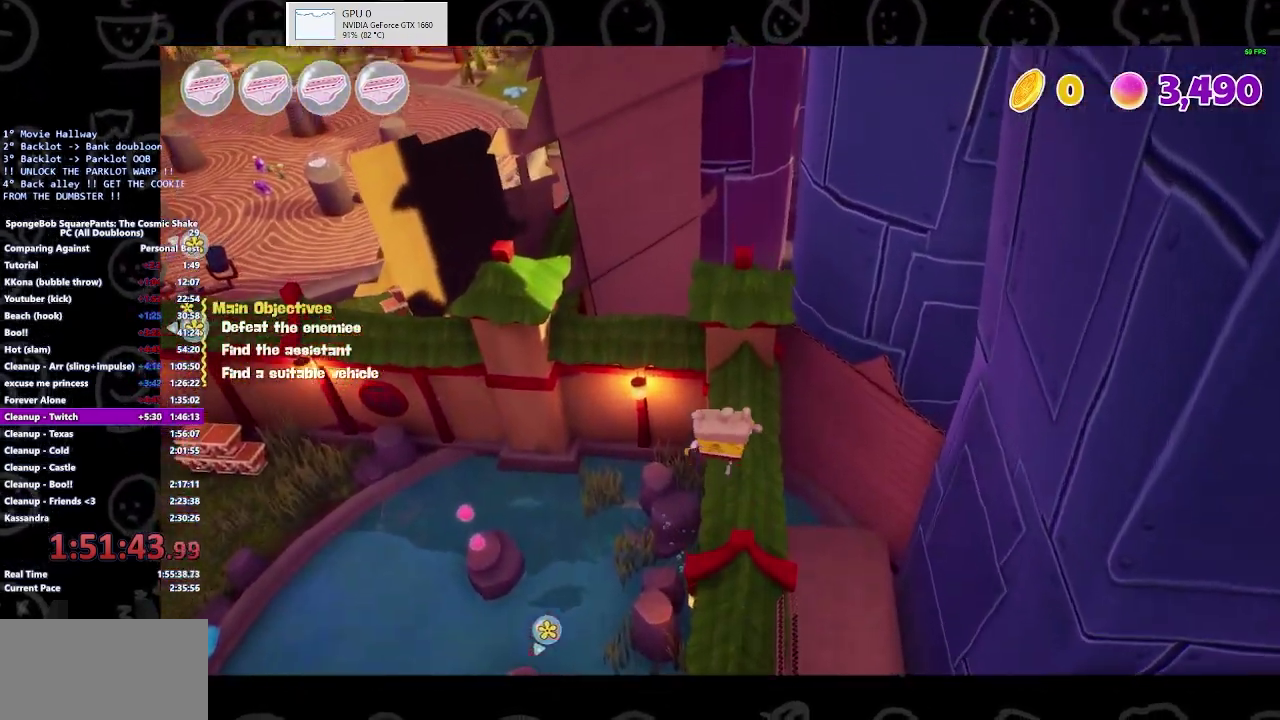
{"buttons": [], "left_stick": "up", "right_stick": "center", "events": []}
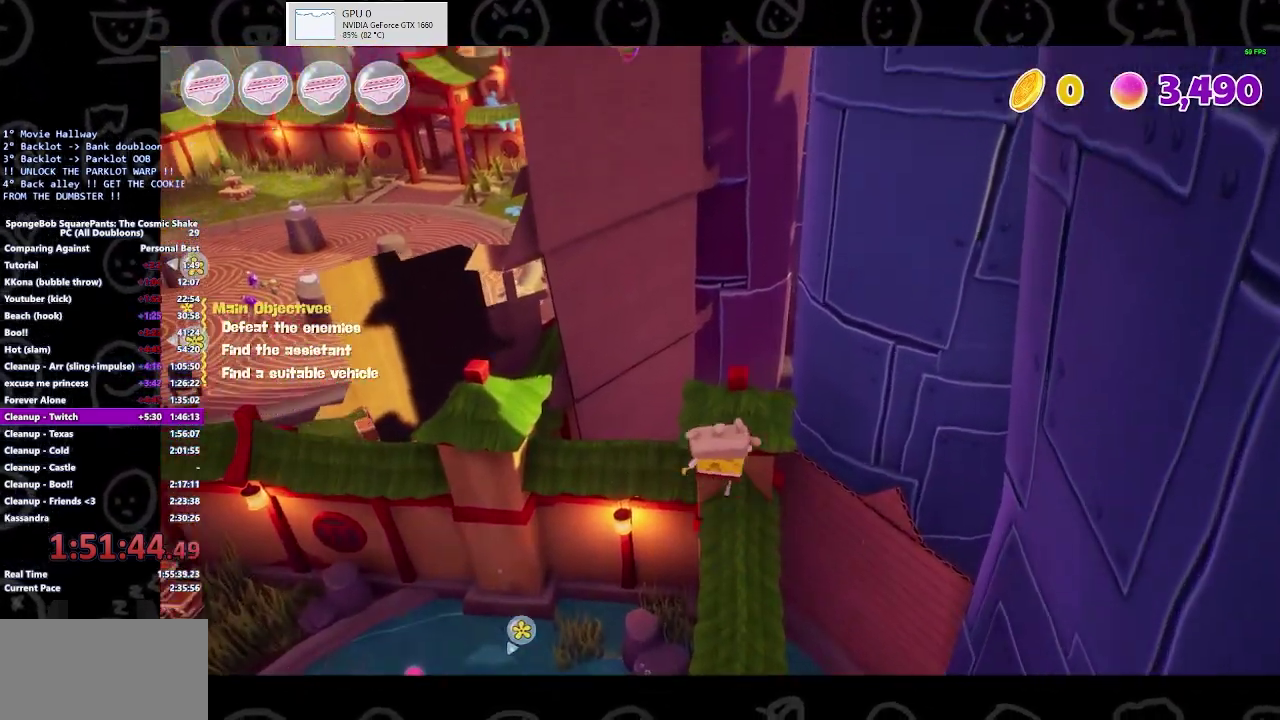
{"buttons": [], "left_stick": "up", "right_stick": "center", "events": [[133, "right_stick", "down"], [300, "right_stick", "center"]]}
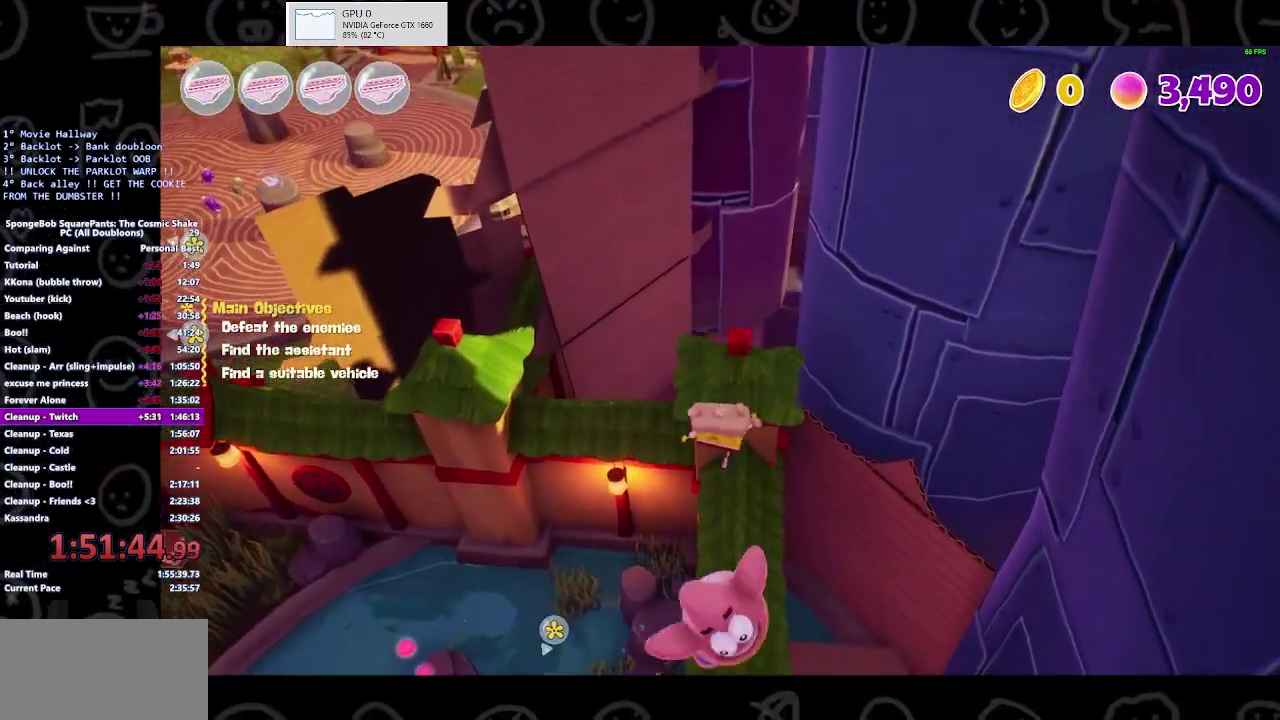
{"buttons": [], "left_stick": "up", "right_stick": "down-right", "events": [[433, "right_stick", "down-right"]]}